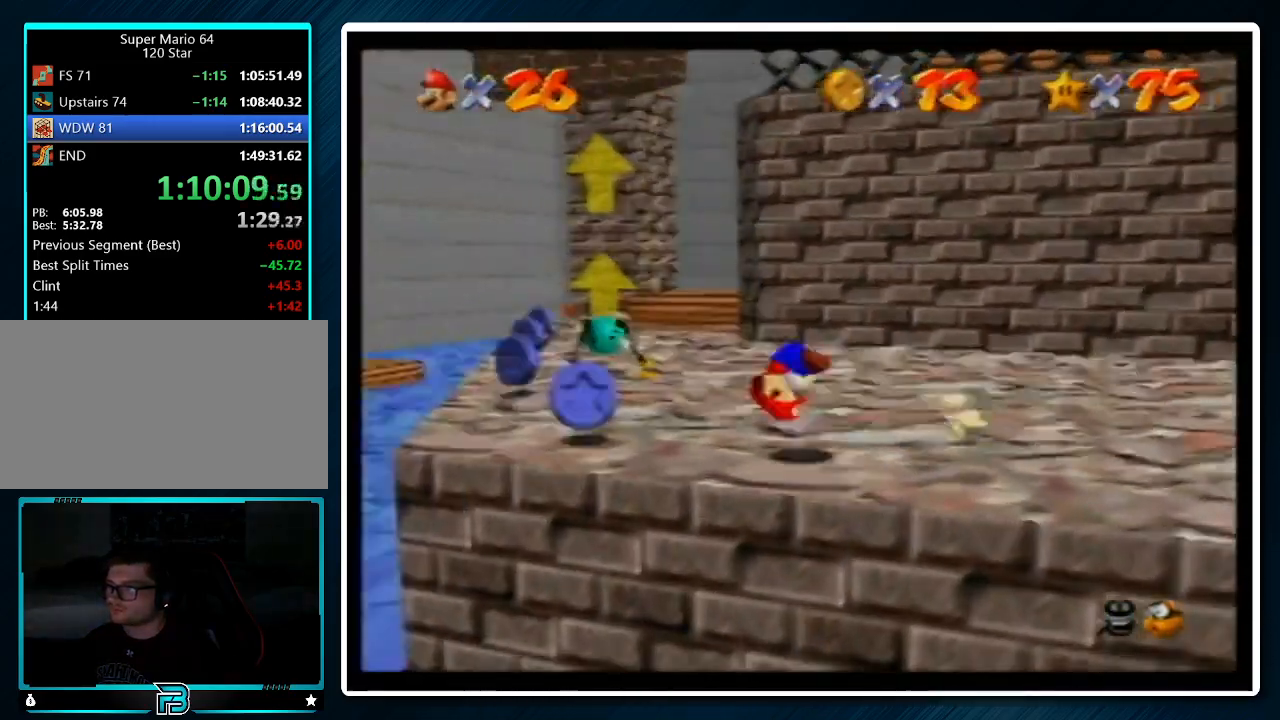
Gameplay with a controller (Nintendo layout); each line is a JSON object with the inputs held at the frame after it. "events" lists button and stick changes between this image and that frame as [ms after this image, input, new state], when the widget could be followed in between. Not read: L1 L3 R3.
{"buttons": [], "left_stick": "up-left", "events": []}
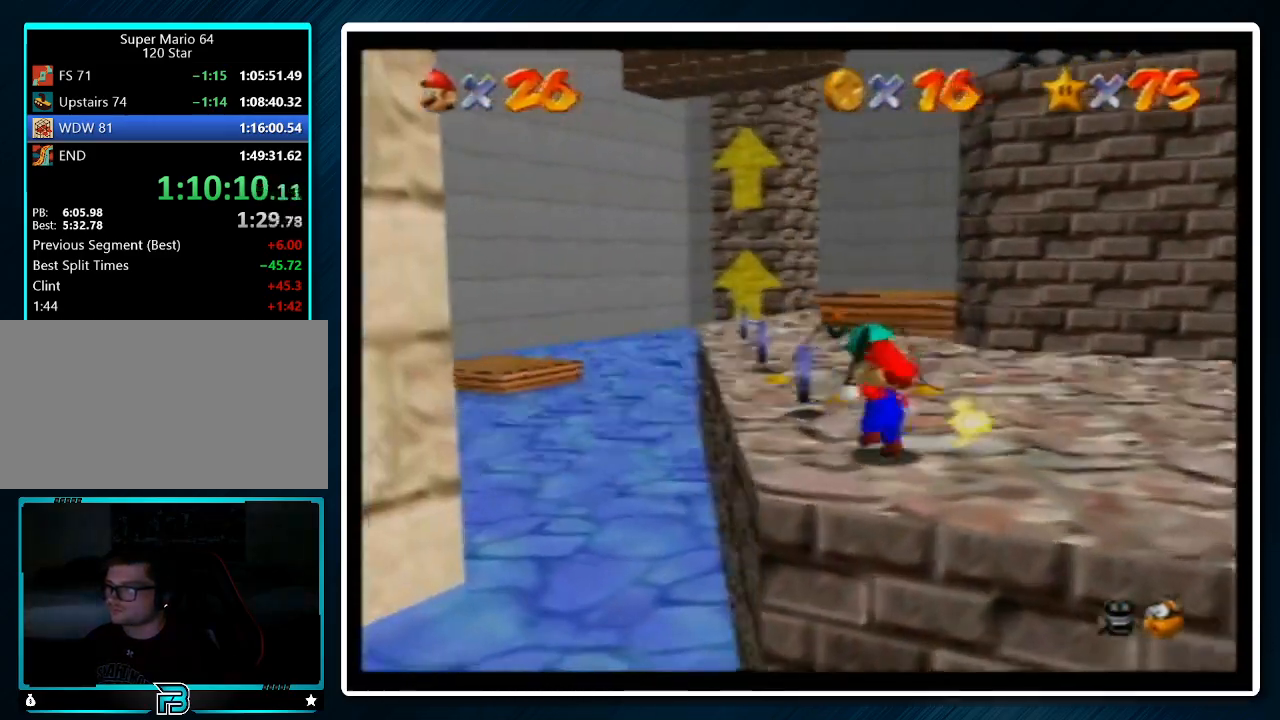
{"buttons": [], "left_stick": "up-left", "events": [[233, "B", "down"], [333, "B", "up"]]}
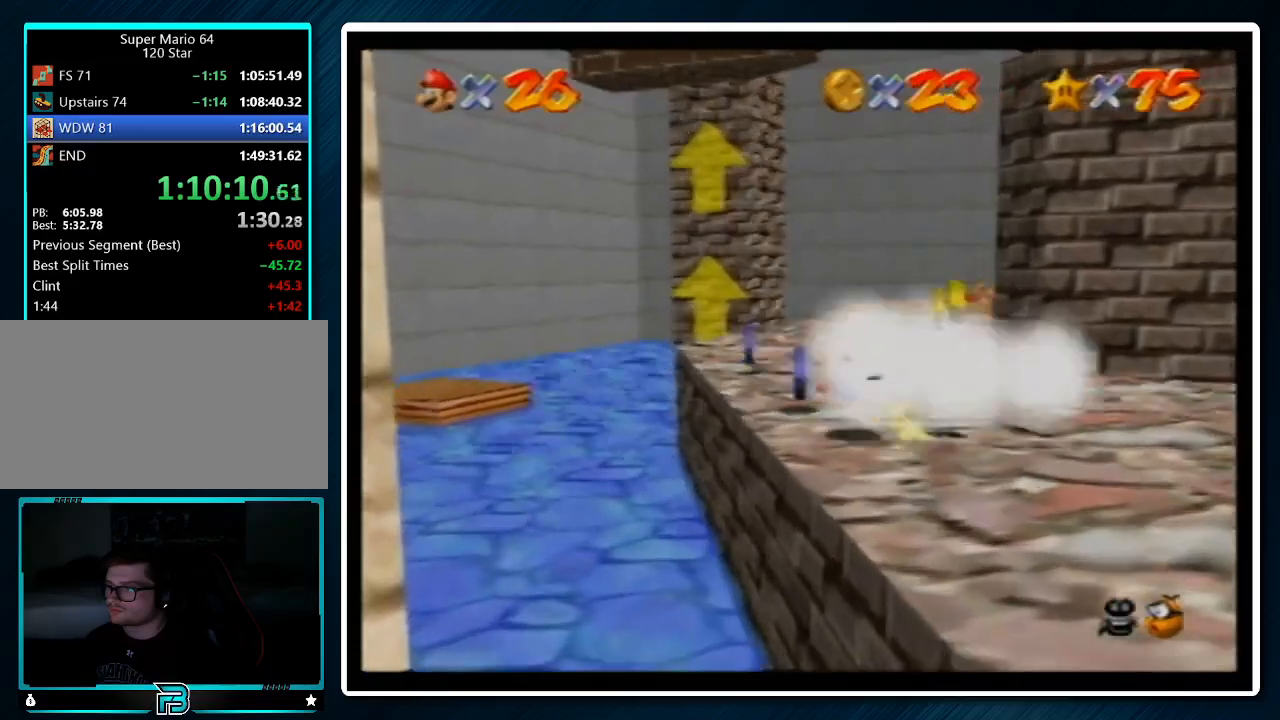
{"buttons": [], "left_stick": "center", "events": [[100, "A", "down"], [133, "B", "down"], [200, "A", "up"], [200, "B", "up"], [300, "C_LEFT", "down"], [300, "left_stick", "center"], [400, "C_LEFT", "up"]]}
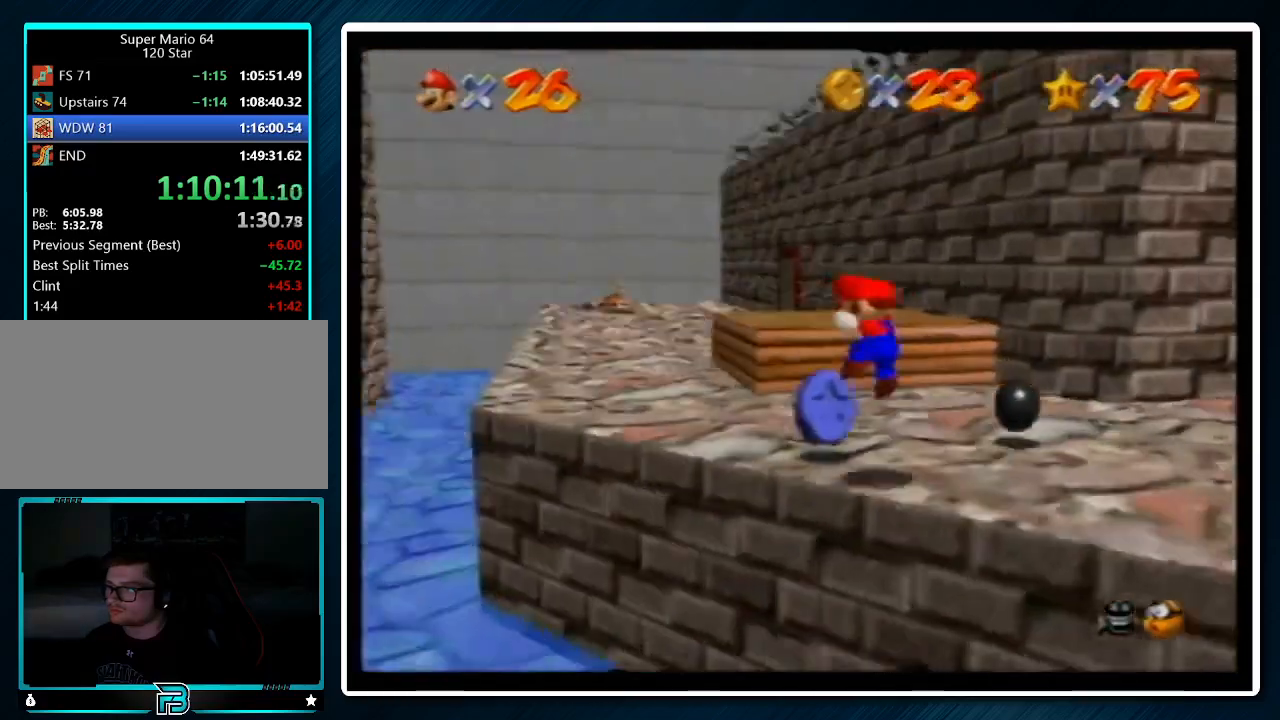
{"buttons": ["A"], "left_stick": "center", "events": [[467, "A", "down"], [467, "B", "down"], [500, "B", "up"]]}
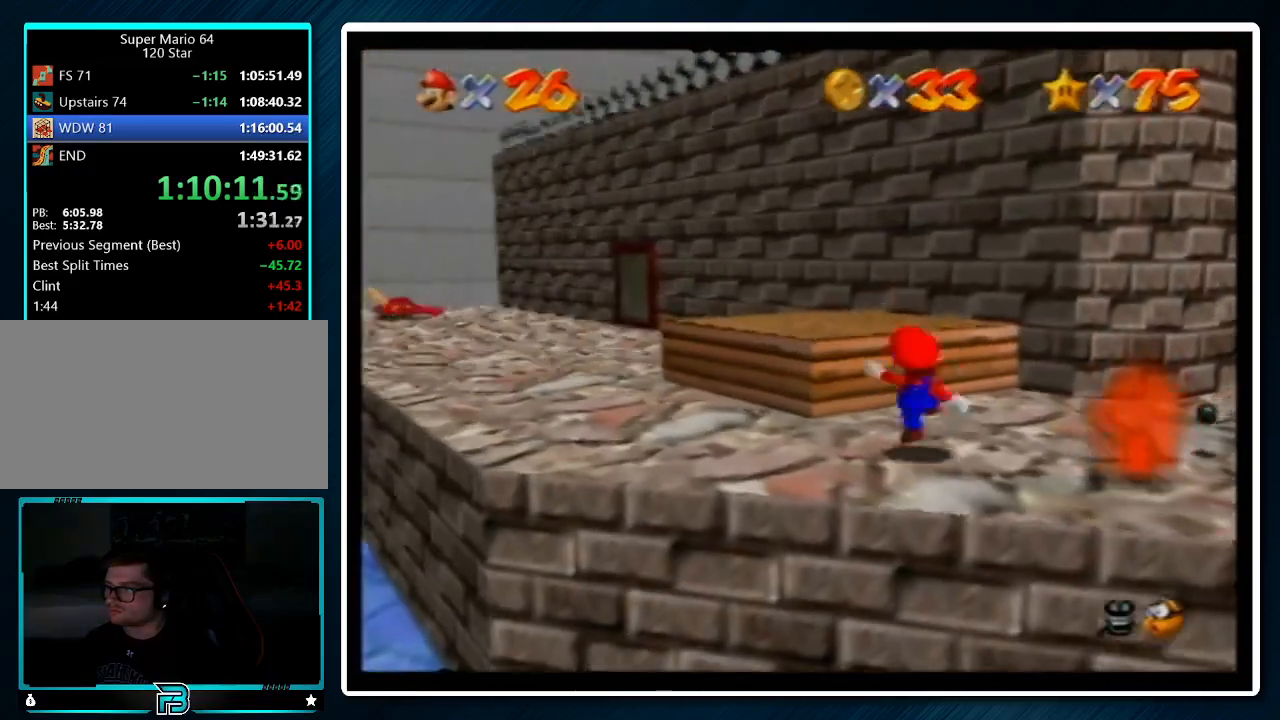
{"buttons": [], "left_stick": "up", "events": [[33, "A", "up"], [167, "left_stick", "up"], [367, "A", "down"], [467, "A", "up"]]}
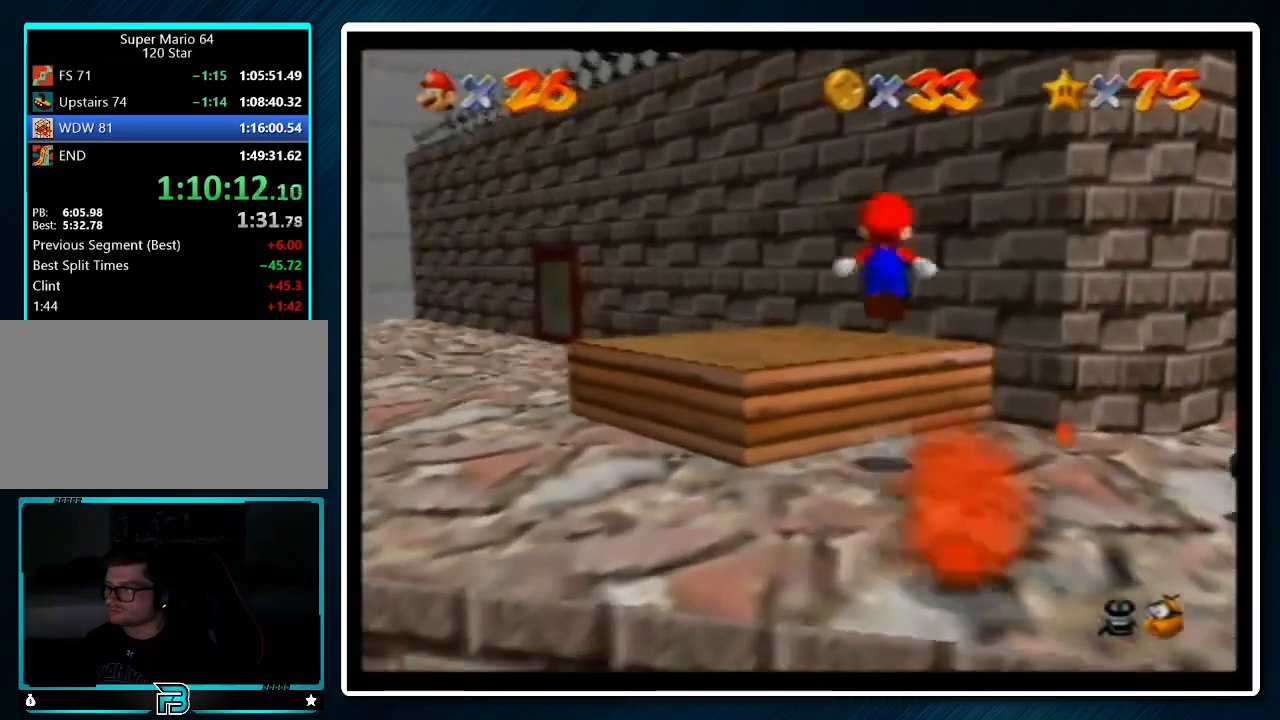
{"buttons": ["A"], "left_stick": "down-left", "events": [[300, "left_stick", "center"], [400, "A", "down"], [400, "left_stick", "down-left"]]}
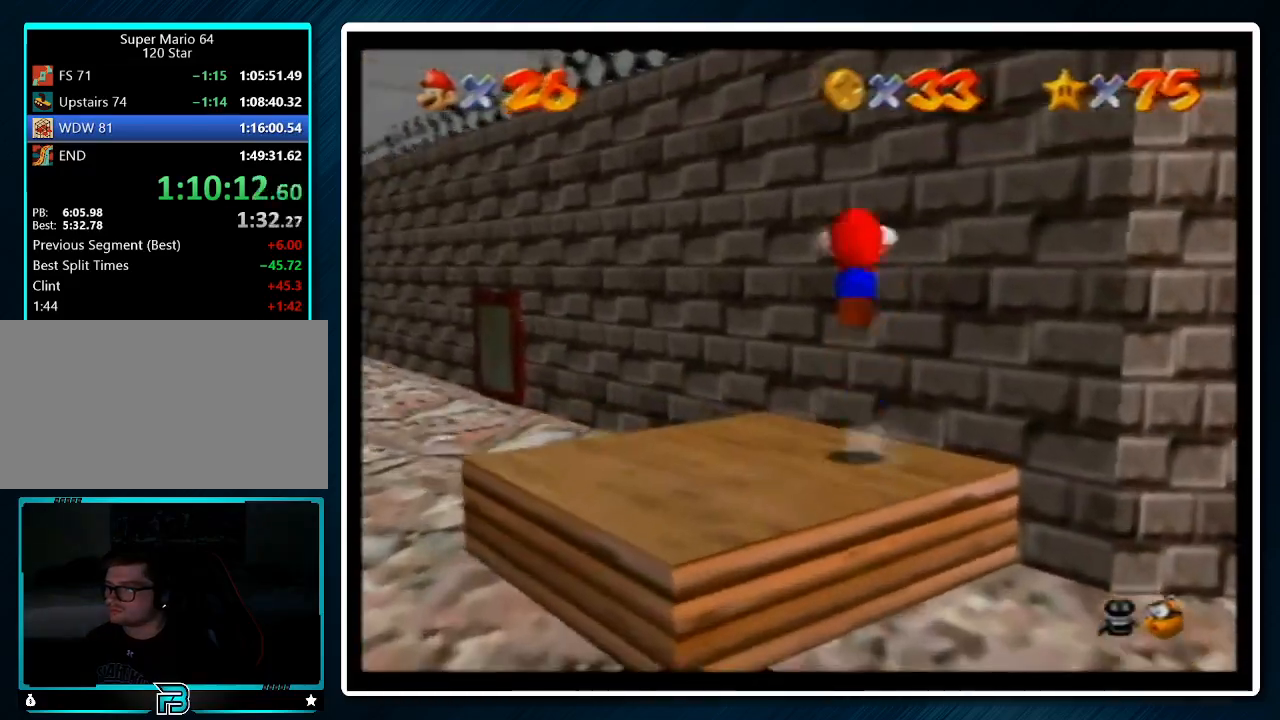
{"buttons": [], "left_stick": "up-right", "events": [[233, "left_stick", "up-left"], [333, "left_stick", "up"], [467, "B", "down"], [500, "A", "up"], [500, "B", "up"], [500, "left_stick", "up-right"]]}
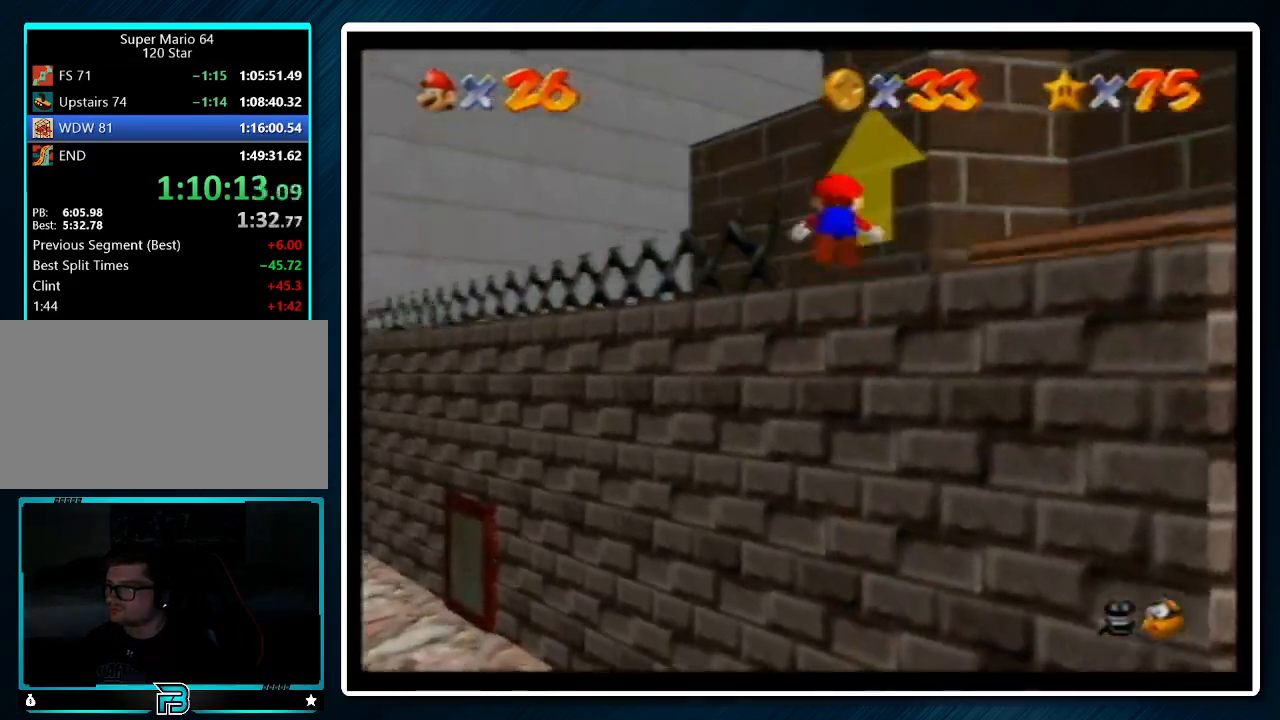
{"buttons": [], "left_stick": "up-right", "events": [[67, "A", "down"], [100, "B", "down"], [167, "A", "up"], [167, "B", "up"], [267, "C_RIGHT", "down"], [367, "C_RIGHT", "up"]]}
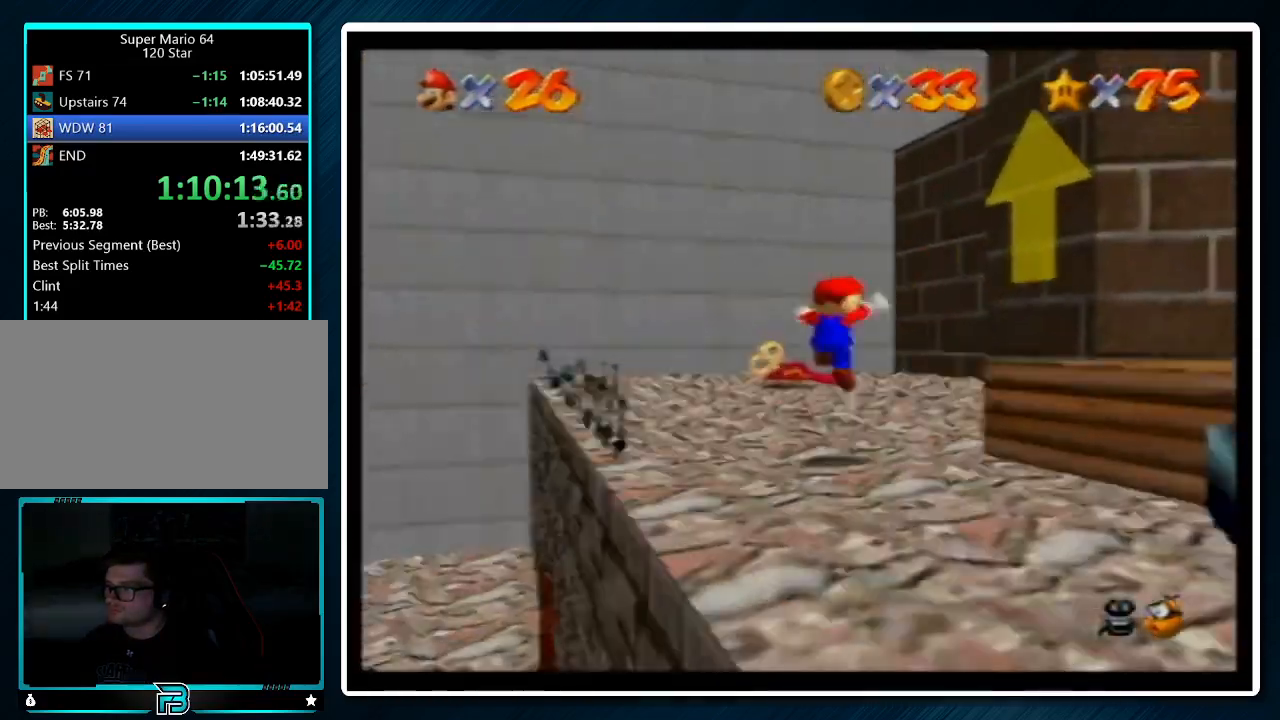
{"buttons": [], "left_stick": "up-right", "events": [[200, "A", "down"], [200, "B", "down"], [267, "A", "up"], [267, "B", "up"]]}
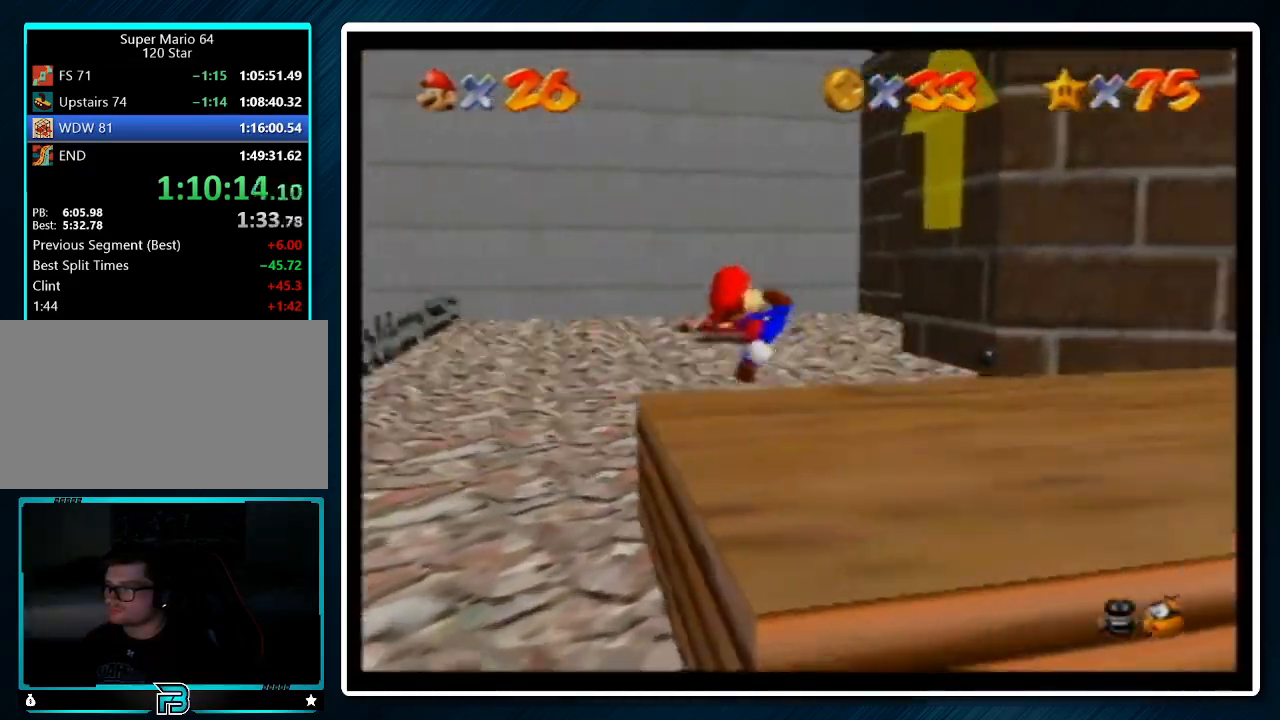
{"buttons": [], "left_stick": "up-right", "events": [[67, "left_stick", "right"], [100, "A", "down"], [133, "A", "up"], [467, "left_stick", "up-right"]]}
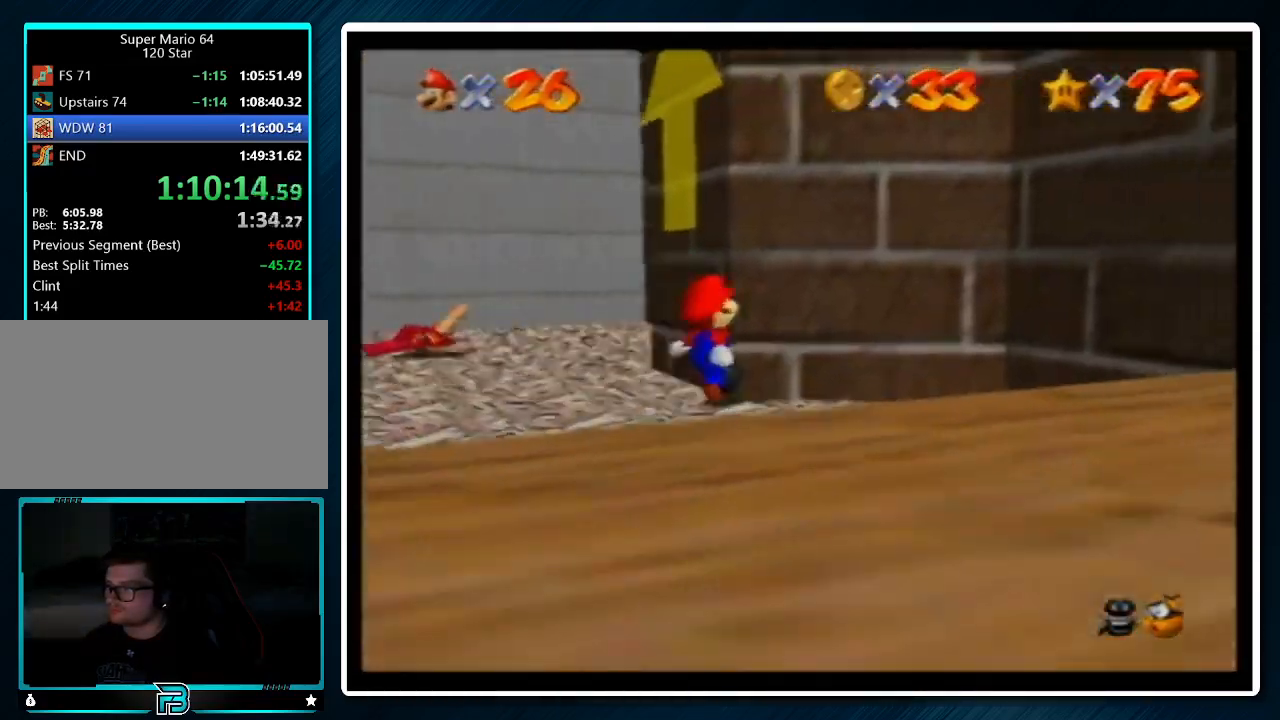
{"buttons": ["A"], "left_stick": "right", "events": [[133, "A", "down"], [400, "left_stick", "right"]]}
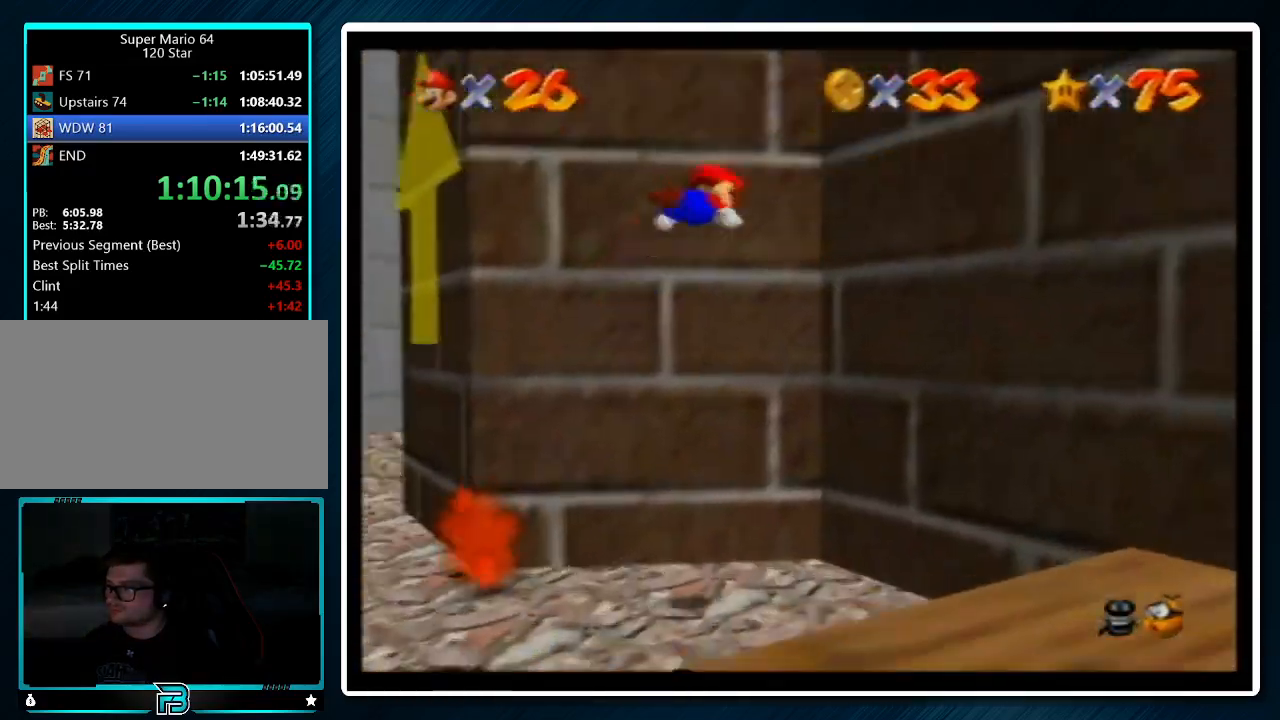
{"buttons": ["A"], "left_stick": "up", "events": [[100, "A", "up"], [233, "left_stick", "up-right"], [300, "A", "down"], [367, "left_stick", "up"]]}
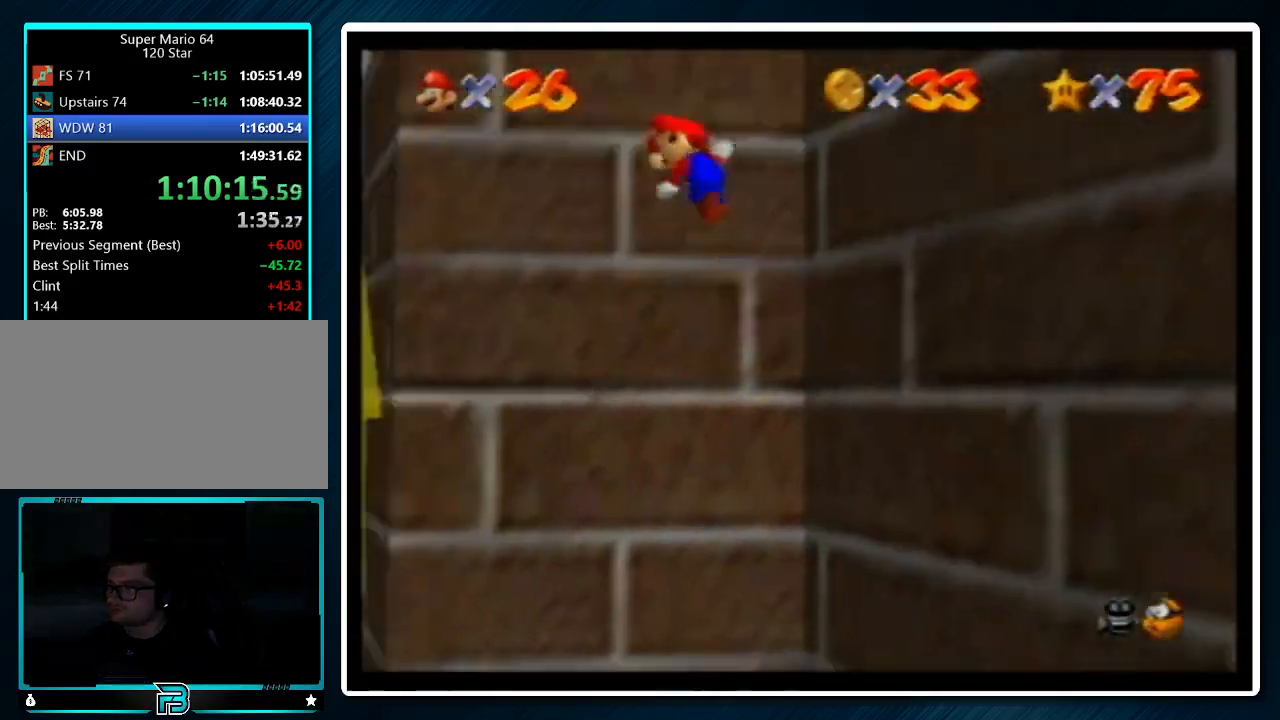
{"buttons": ["A"], "left_stick": "up", "events": [[100, "A", "up"], [400, "A", "down"]]}
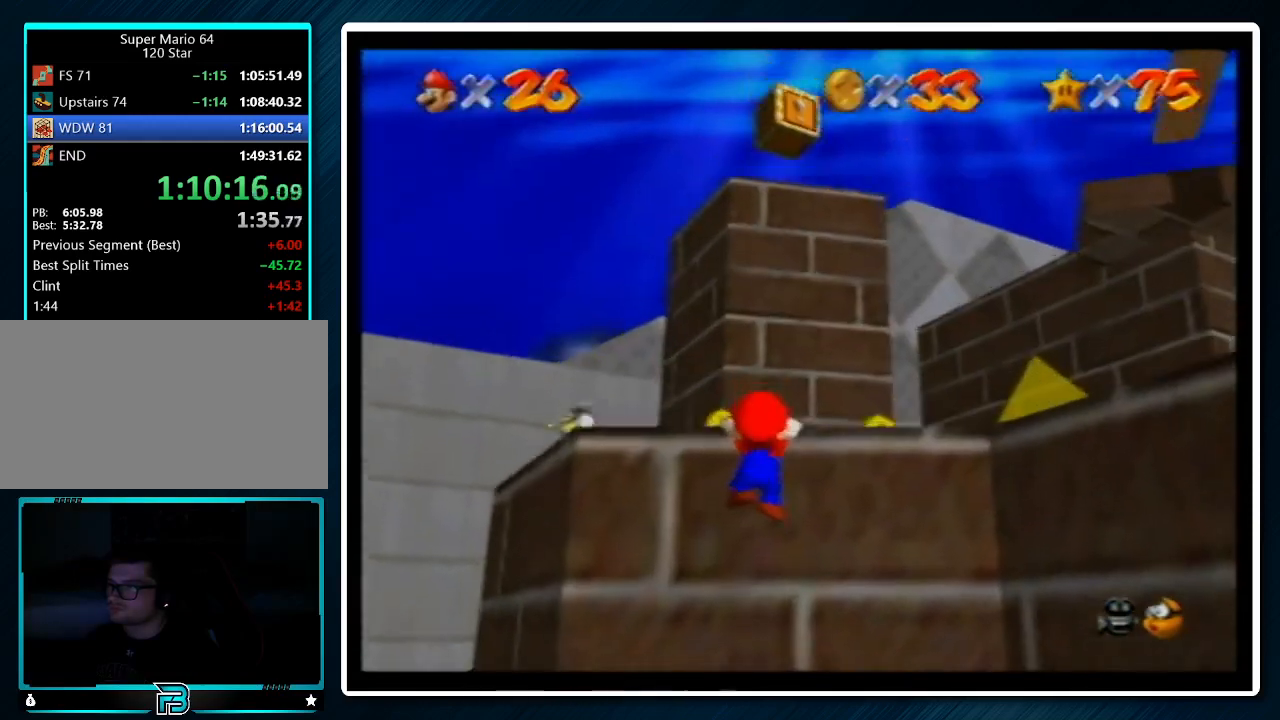
{"buttons": ["A"], "left_stick": "up", "events": [[67, "A", "up"], [133, "C_DOWN", "down"], [133, "C_RIGHT", "down"], [300, "C_DOWN", "up"], [333, "C_RIGHT", "up"], [500, "A", "down"]]}
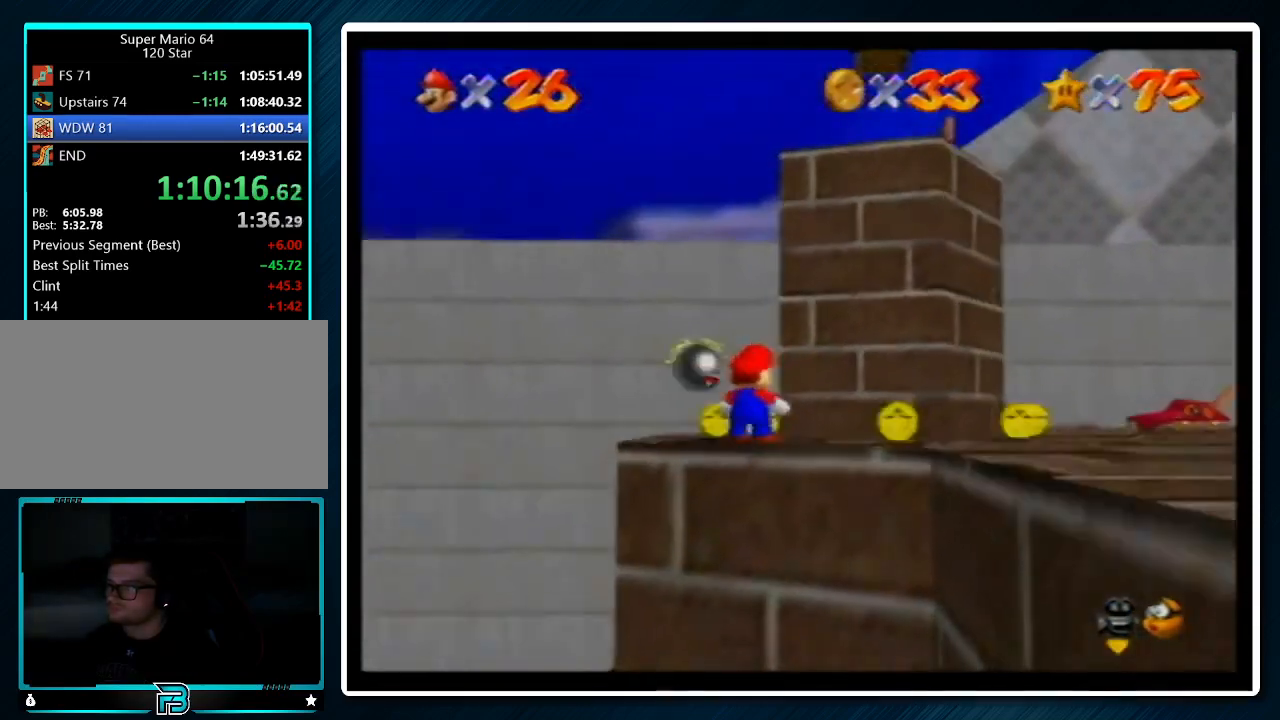
{"buttons": [], "left_stick": "up", "events": [[167, "A", "up"]]}
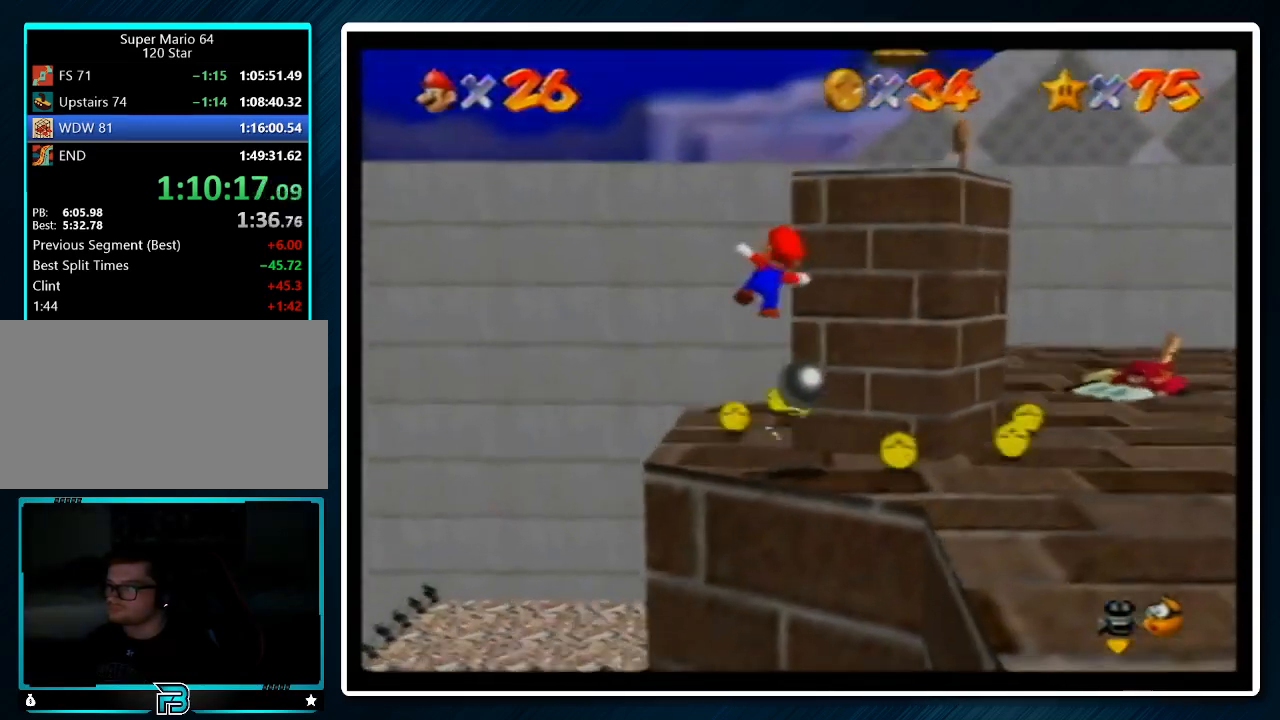
{"buttons": [], "left_stick": "up-right", "events": [[467, "left_stick", "up-right"]]}
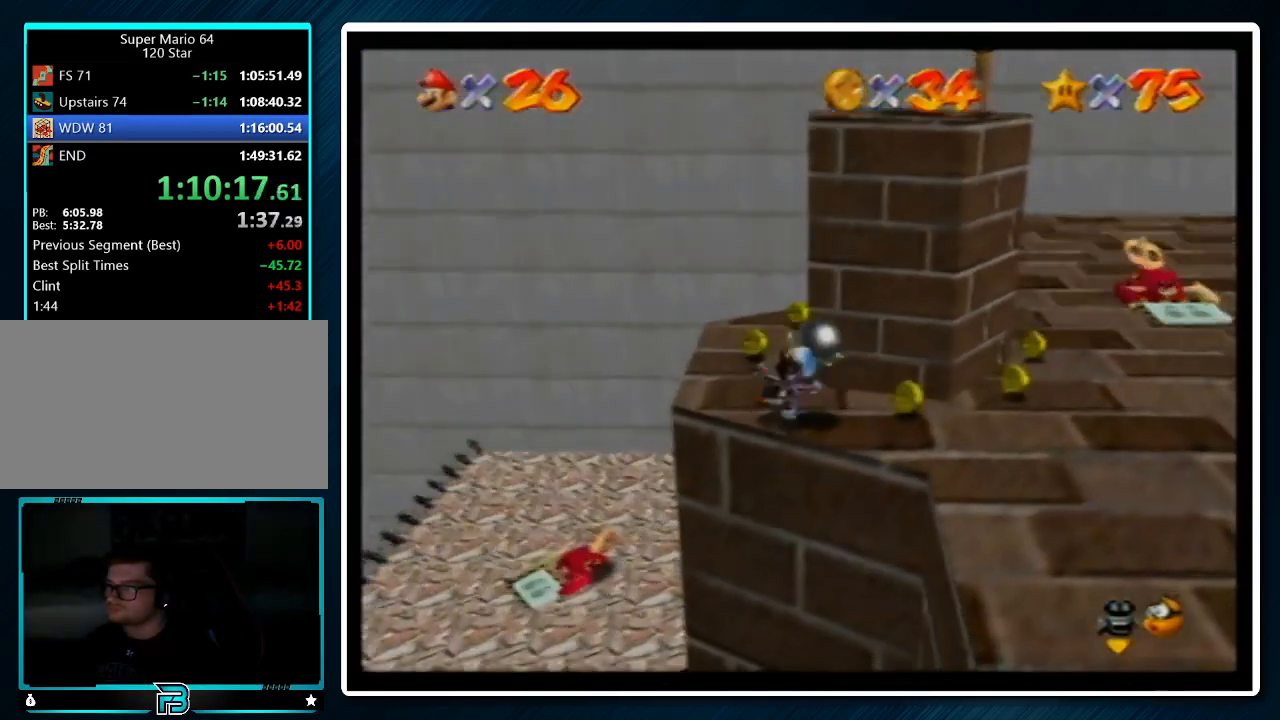
{"buttons": [], "left_stick": "right", "events": [[200, "left_stick", "right"]]}
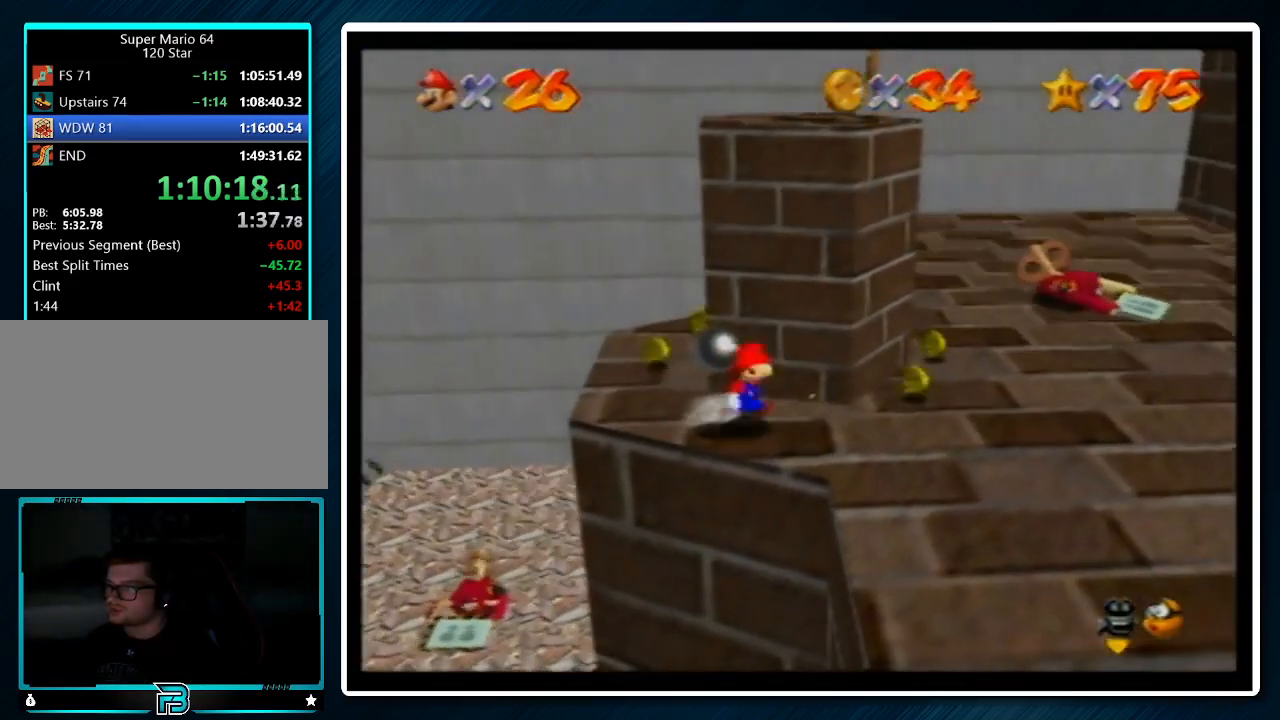
{"buttons": [], "left_stick": "up-right", "events": [[400, "left_stick", "up-right"]]}
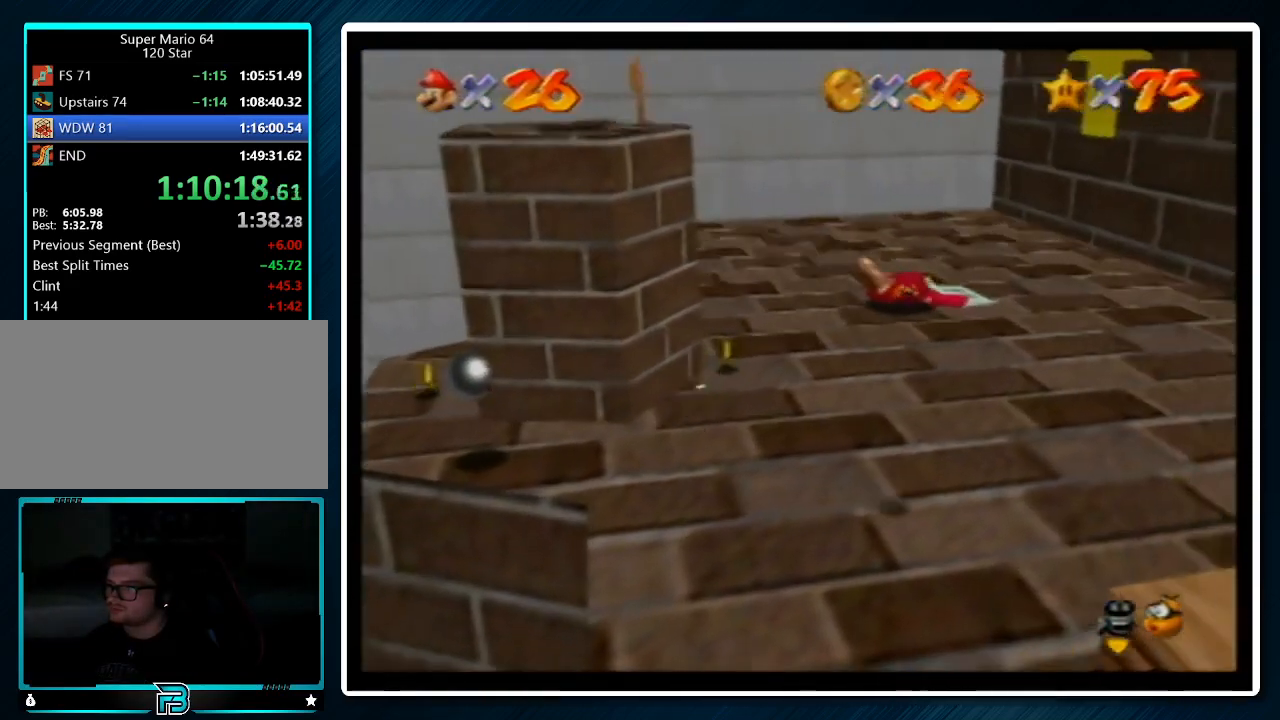
{"buttons": [], "left_stick": "up-left", "events": [[167, "left_stick", "up"], [433, "left_stick", "up-left"]]}
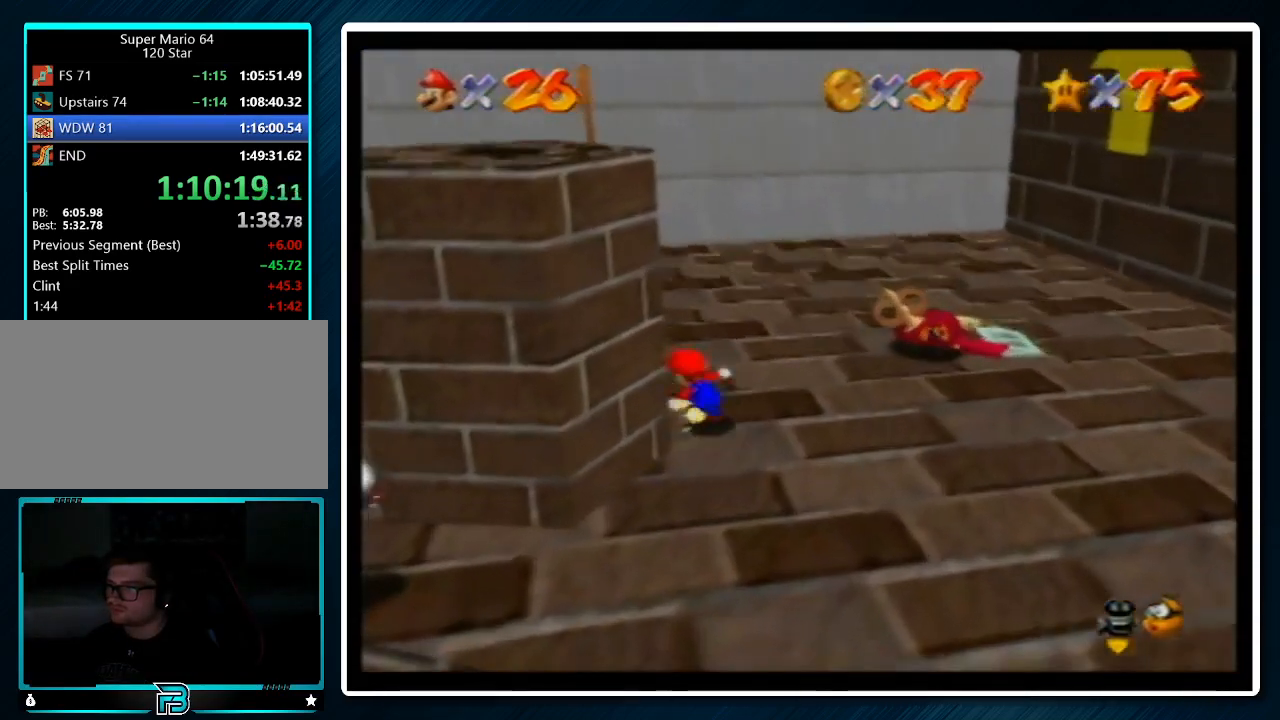
{"buttons": [], "left_stick": "left", "events": [[233, "left_stick", "left"]]}
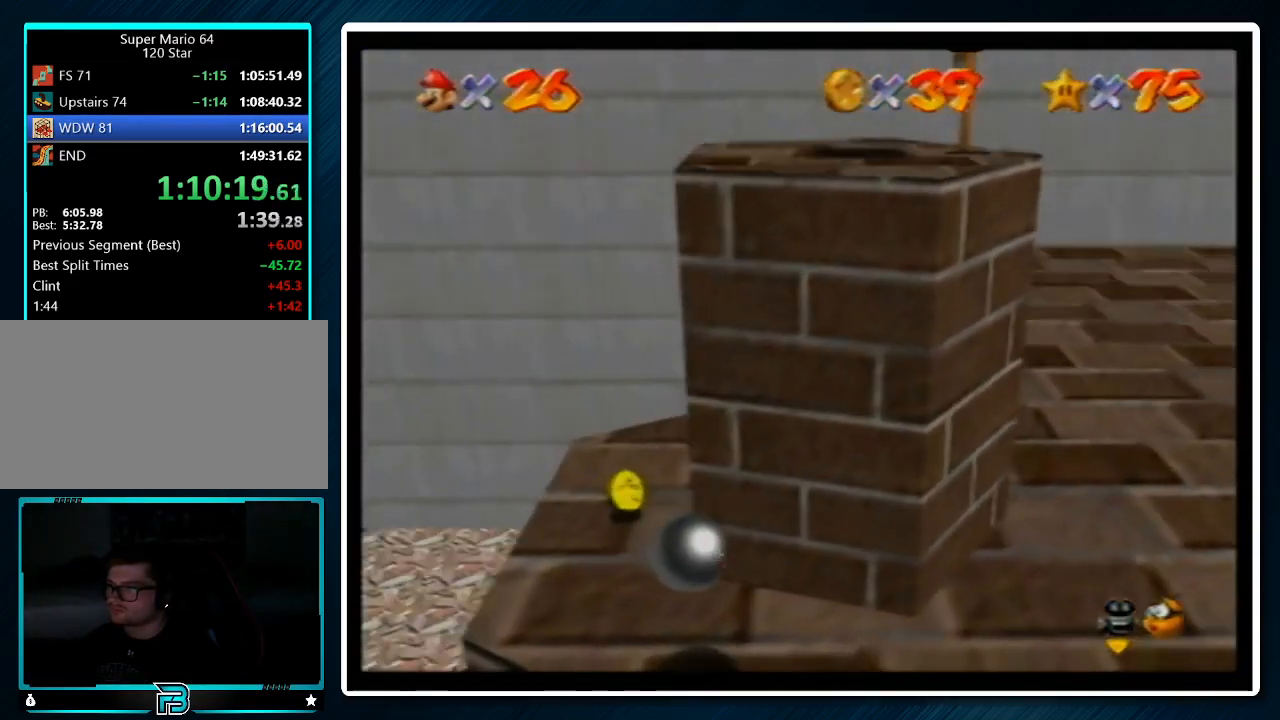
{"buttons": [], "left_stick": "down-right", "events": [[67, "left_stick", "down-left"], [233, "left_stick", "down"], [500, "left_stick", "down-right"]]}
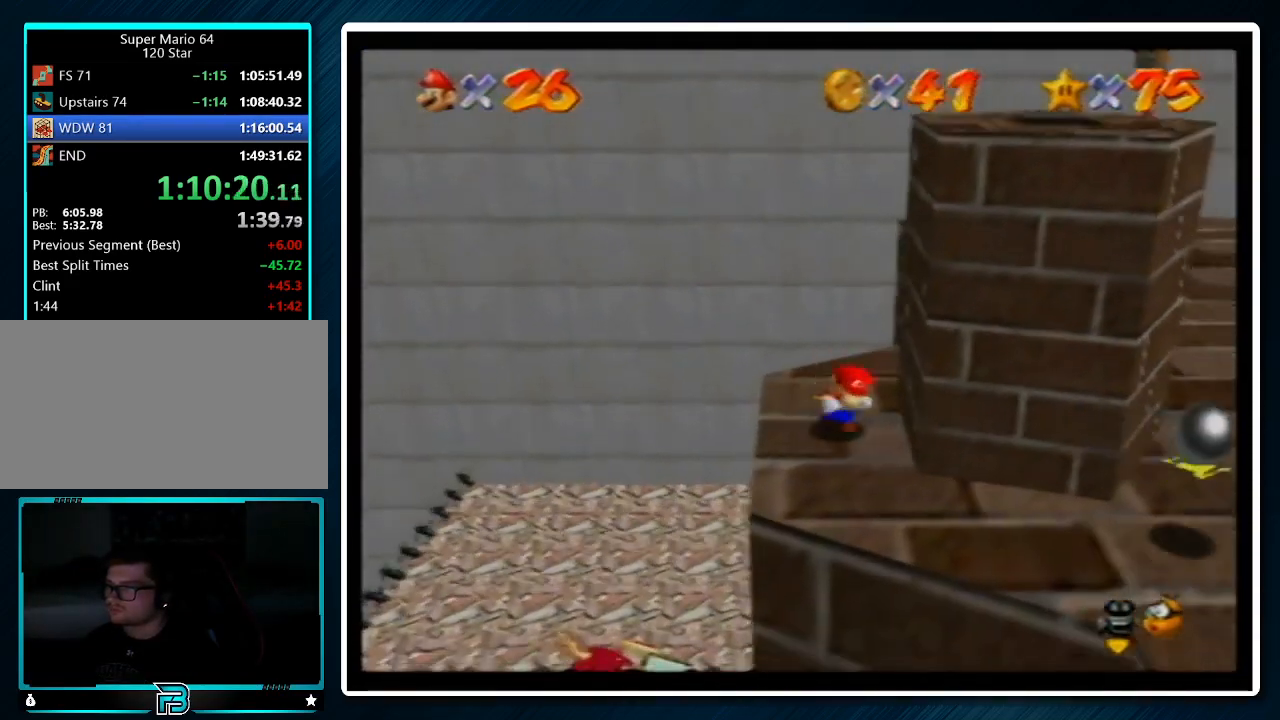
{"buttons": [], "left_stick": "right", "events": [[367, "left_stick", "down"], [500, "left_stick", "right"]]}
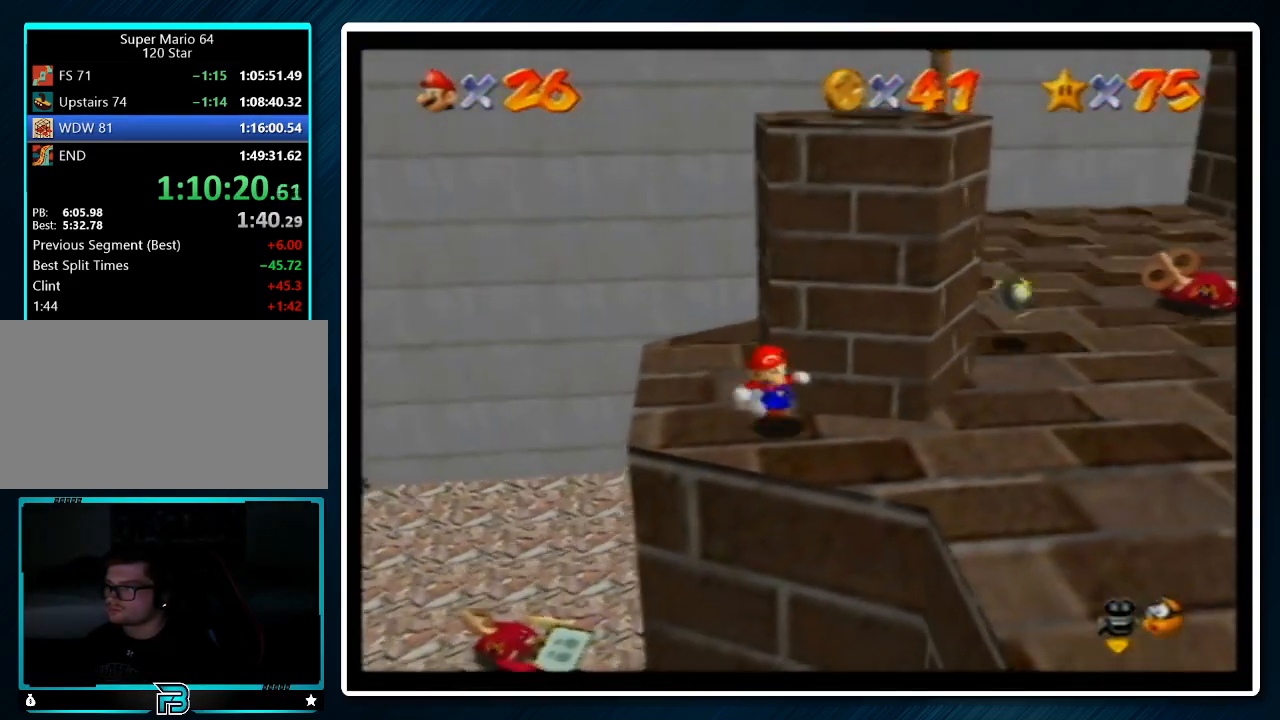
{"buttons": ["A"], "left_stick": "up", "events": [[167, "left_stick", "down-right"], [367, "left_stick", "up-left"], [433, "A", "down"], [433, "left_stick", "up"]]}
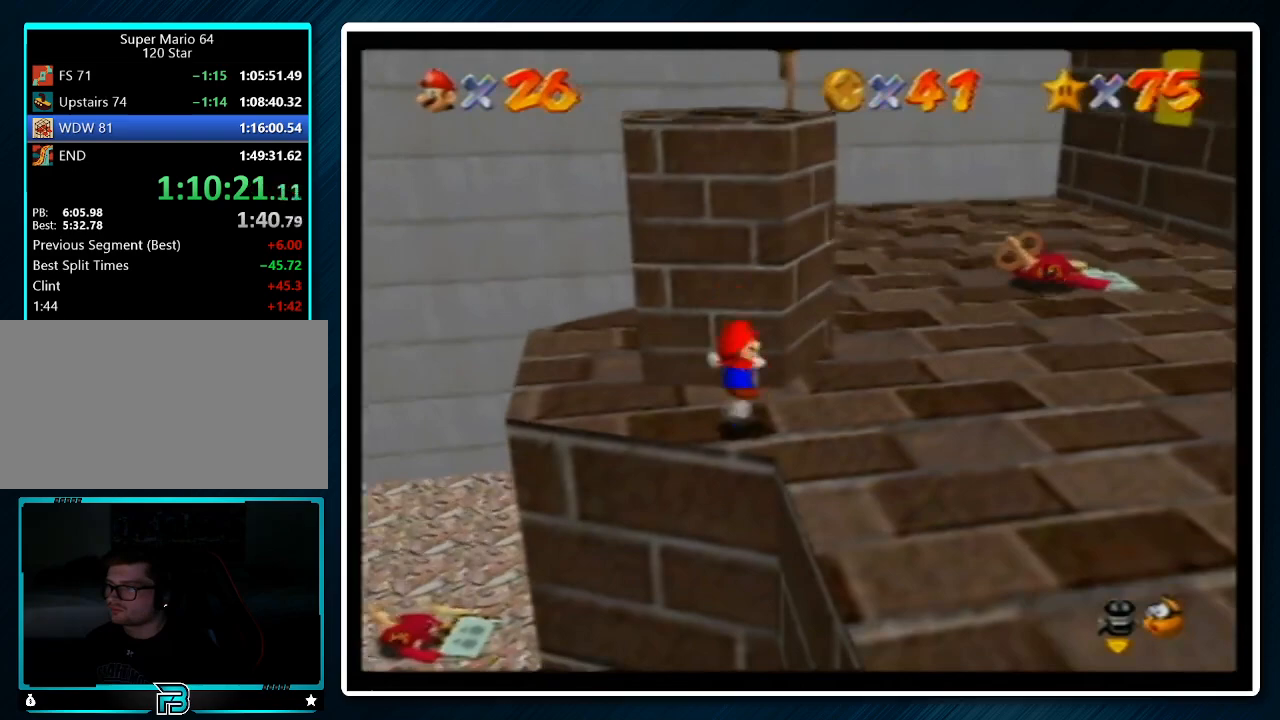
{"buttons": [], "left_stick": "up-right", "events": [[167, "A", "up"], [200, "left_stick", "center"], [333, "left_stick", "up"], [433, "left_stick", "up-right"]]}
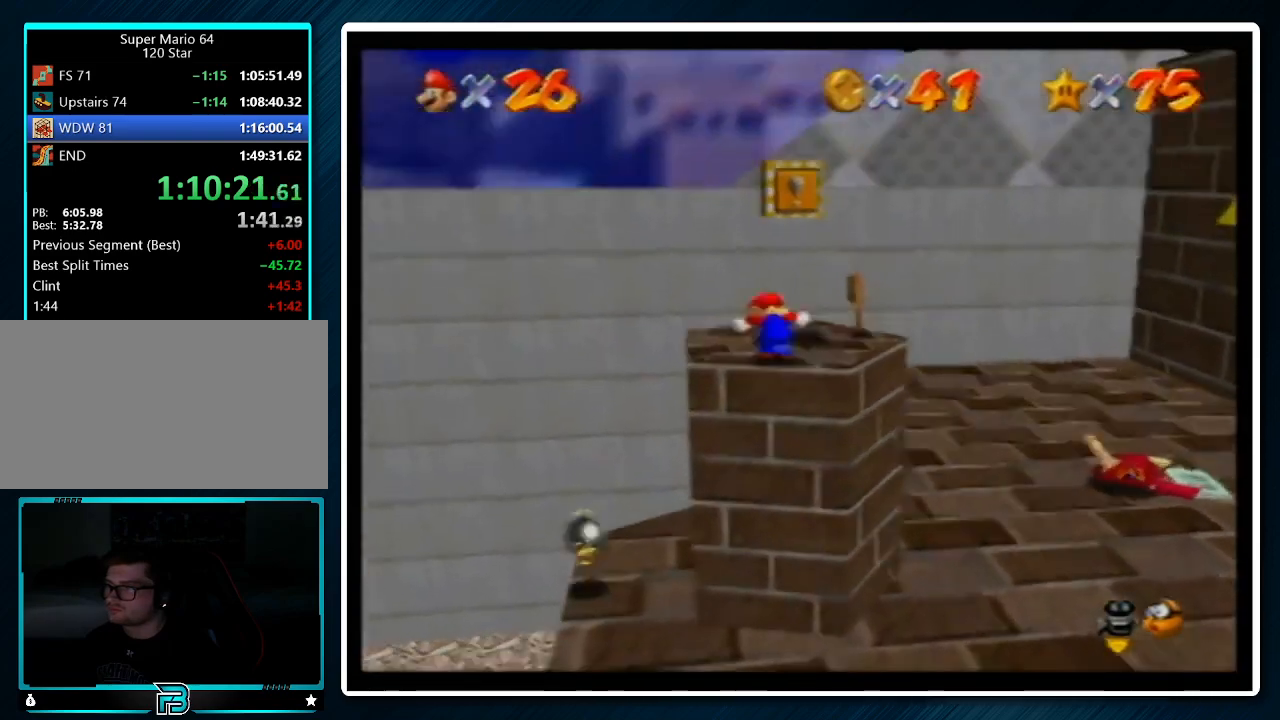
{"buttons": ["A"], "left_stick": "down-right", "events": [[67, "left_stick", "up"], [333, "left_stick", "down-right"], [433, "A", "down"]]}
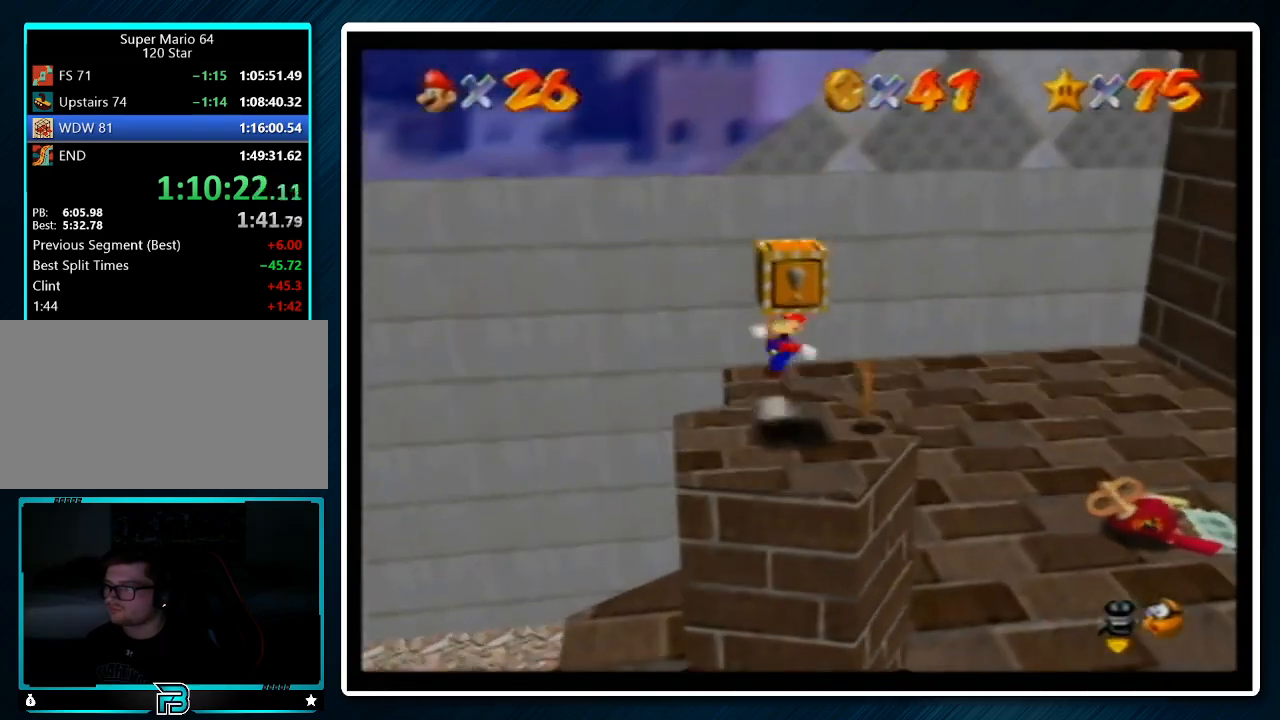
{"buttons": ["A"], "left_stick": "up-left", "events": [[67, "A", "up"], [67, "left_stick", "up"], [333, "A", "down"], [333, "left_stick", "up-left"]]}
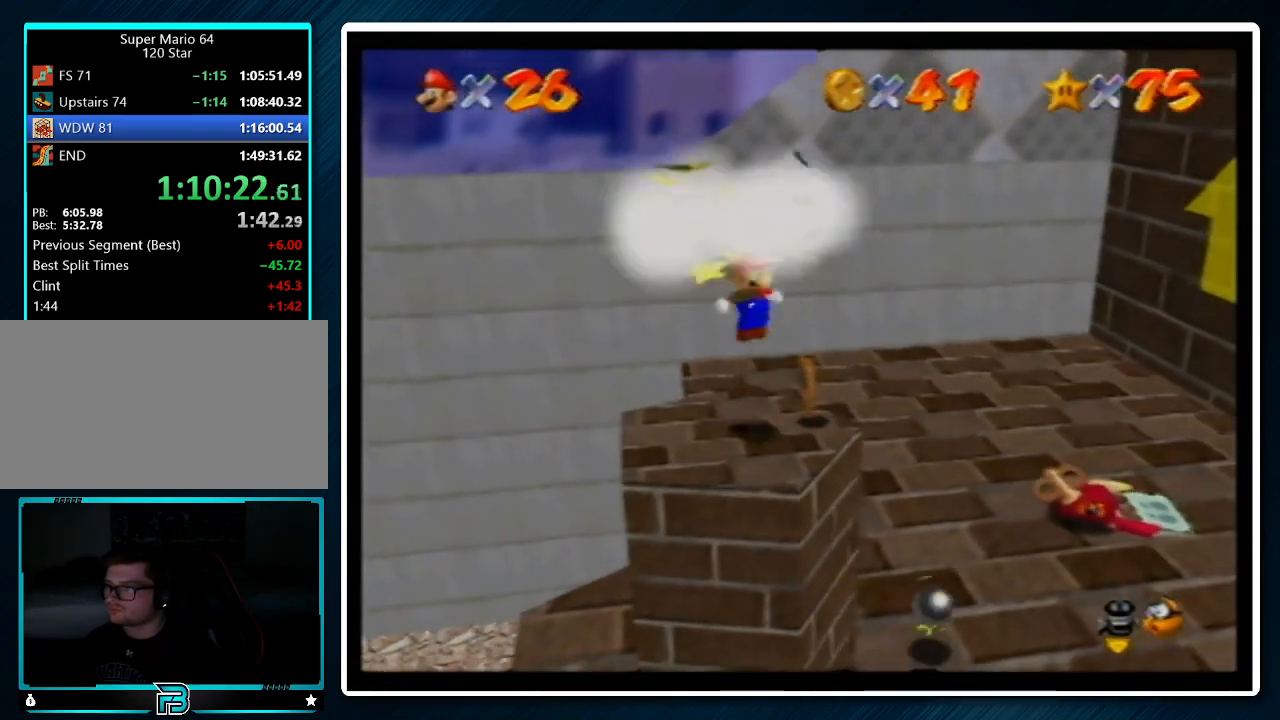
{"buttons": [], "left_stick": "down-right", "events": [[100, "left_stick", "center"], [167, "B", "down"], [333, "A", "up"], [333, "B", "up"], [333, "left_stick", "down-right"]]}
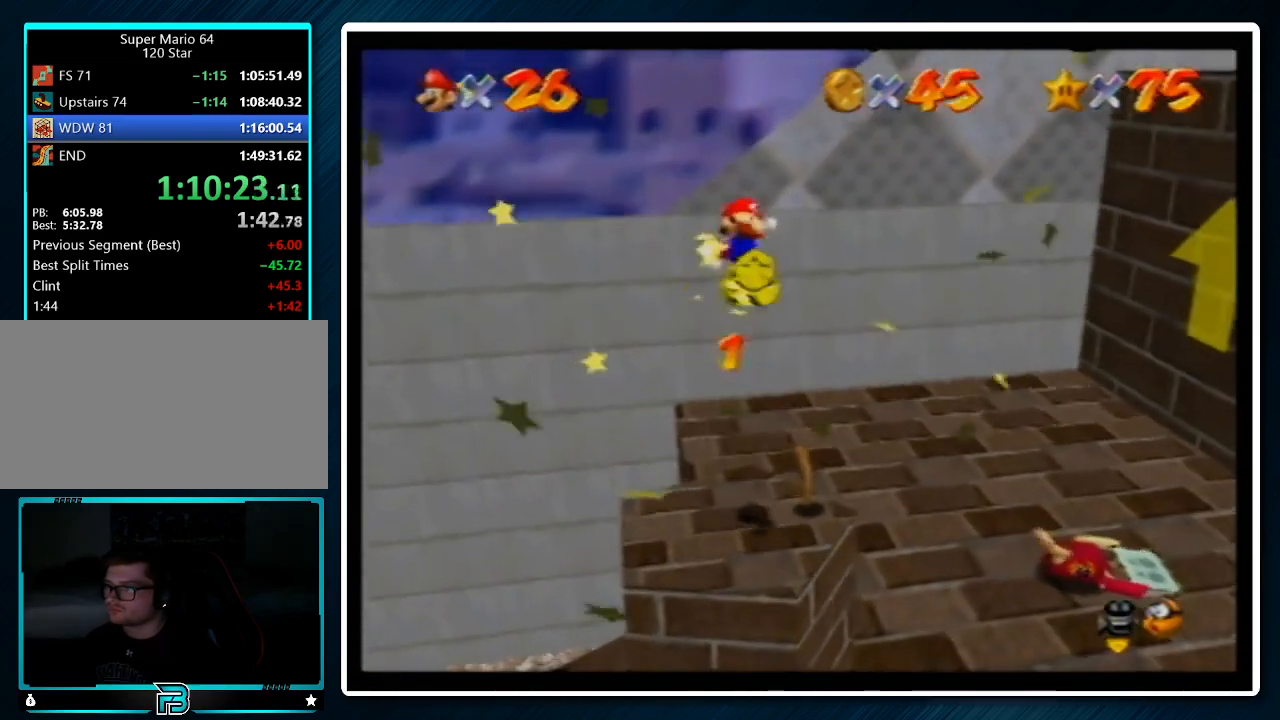
{"buttons": [], "left_stick": "down-right", "events": []}
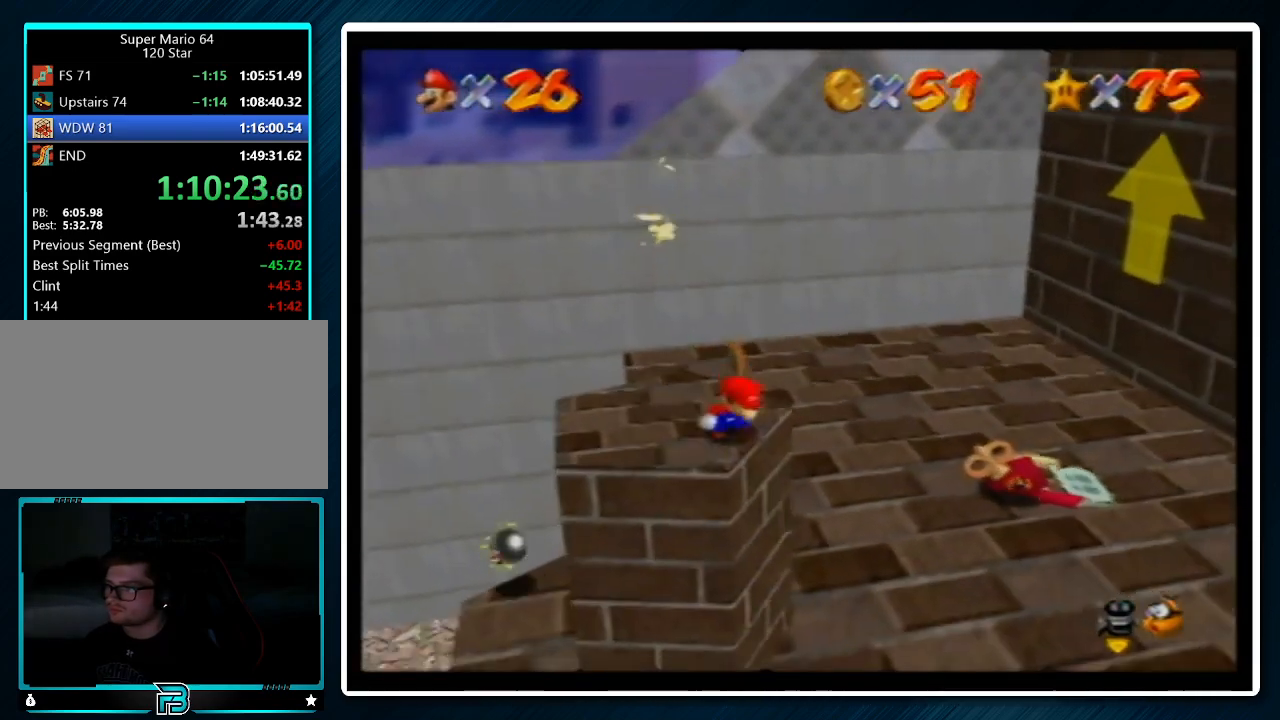
{"buttons": ["B"], "left_stick": "down-right", "events": [[500, "B", "down"]]}
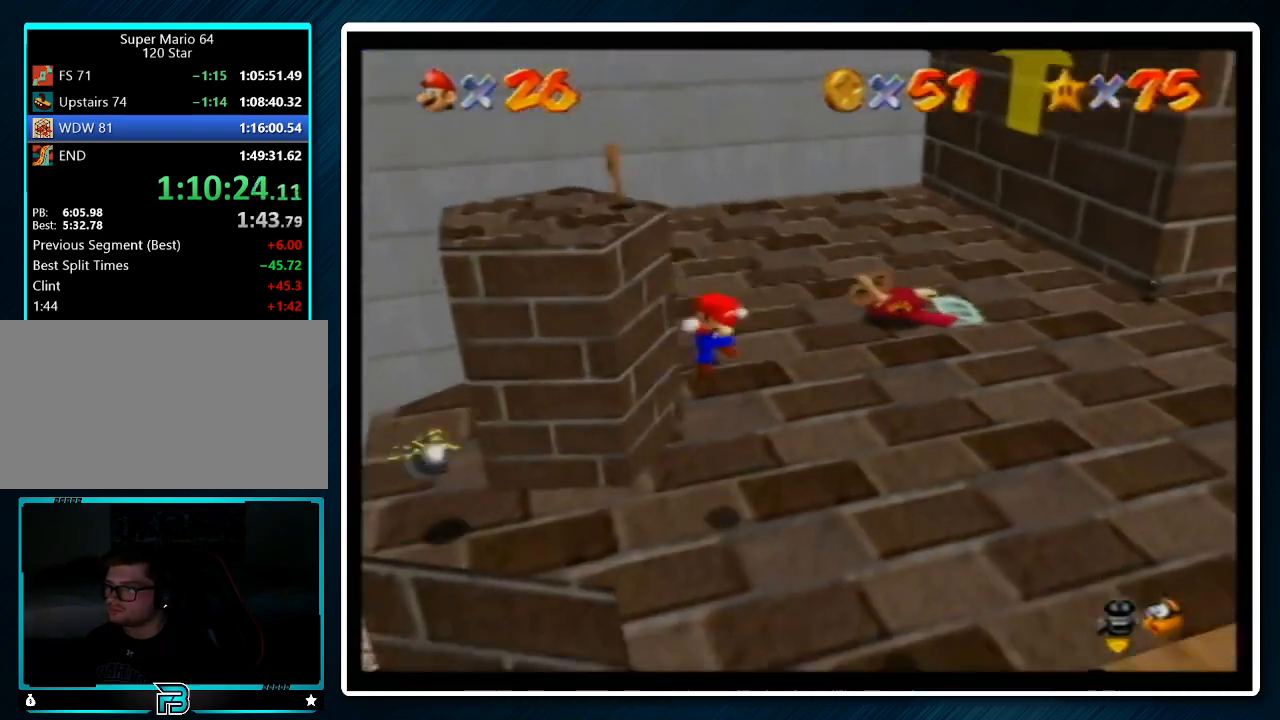
{"buttons": ["C_DOWN", "C_LEFT"], "left_stick": "down", "events": [[67, "left_stick", "down"], [133, "B", "up"], [233, "A", "down"], [300, "B", "down"], [400, "B", "up"], [433, "A", "up"], [467, "C_DOWN", "down"], [467, "C_LEFT", "down"]]}
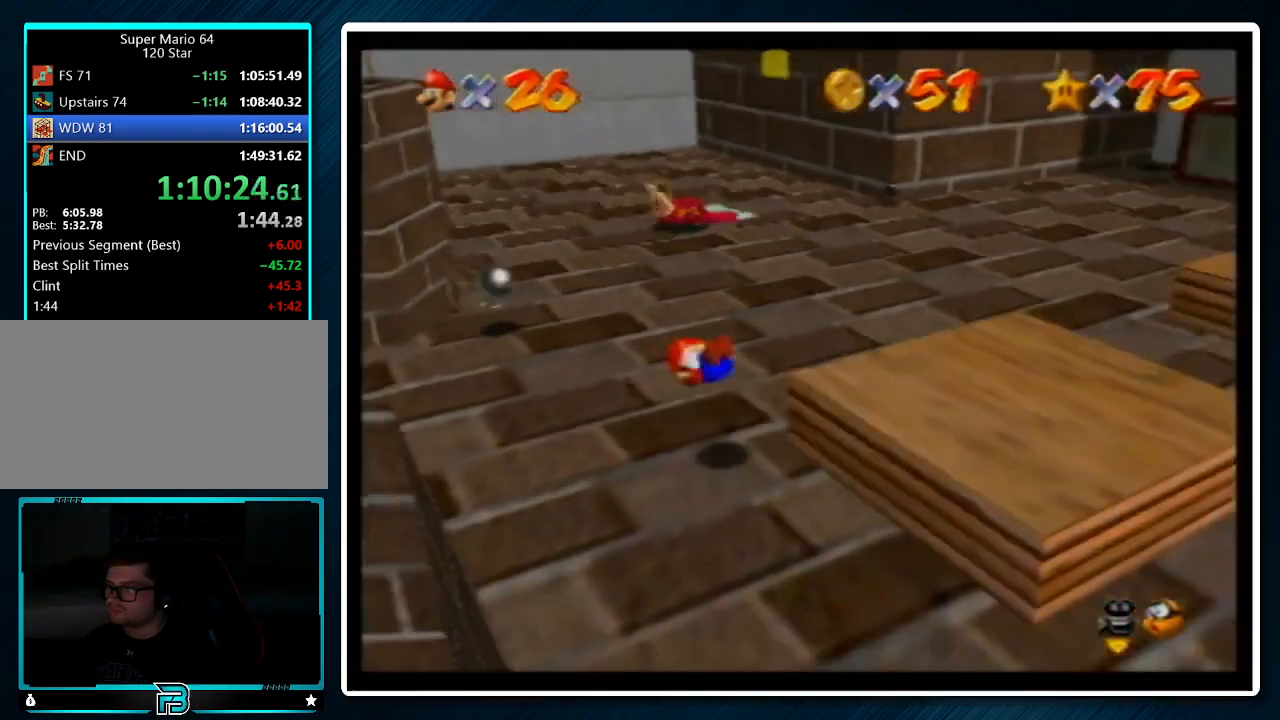
{"buttons": [], "left_stick": "down-right", "events": [[33, "left_stick", "down-right"], [67, "C_LEFT", "up"], [100, "C_DOWN", "up"], [433, "B", "down"], [500, "B", "up"]]}